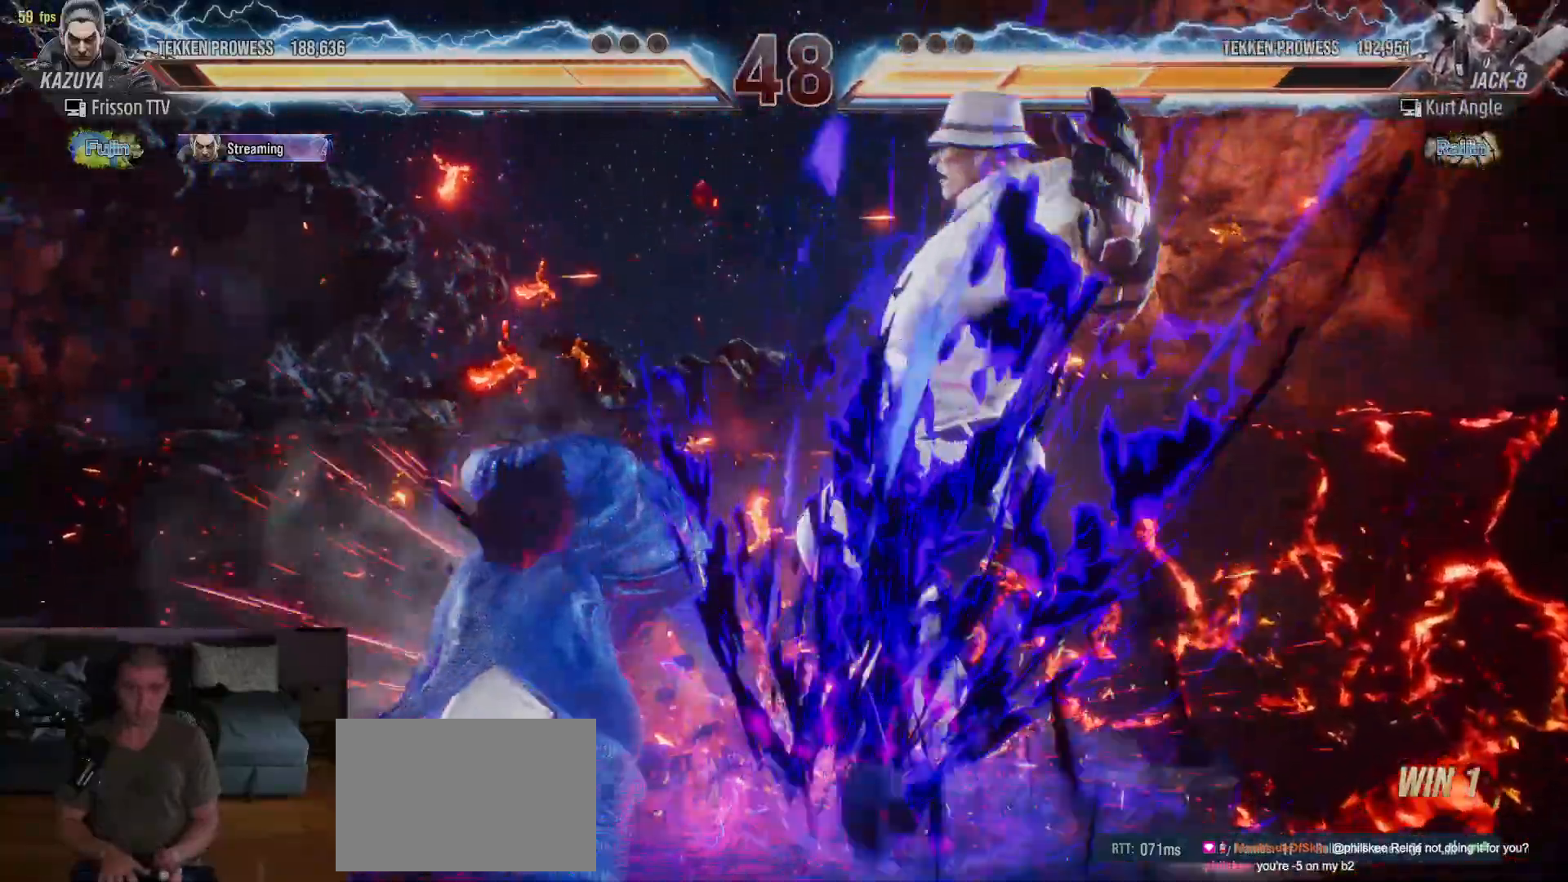
Gameplay with a controller (arcade stick); each line is a JSON object with the inputs held at the frame after it. "events" lists button and stick changes between this image and that frame as [ms after this image, input, new state], when the widget could be followed in between. Not read: L3 R3.
{"buttons": [], "left_stick": "center", "events": []}
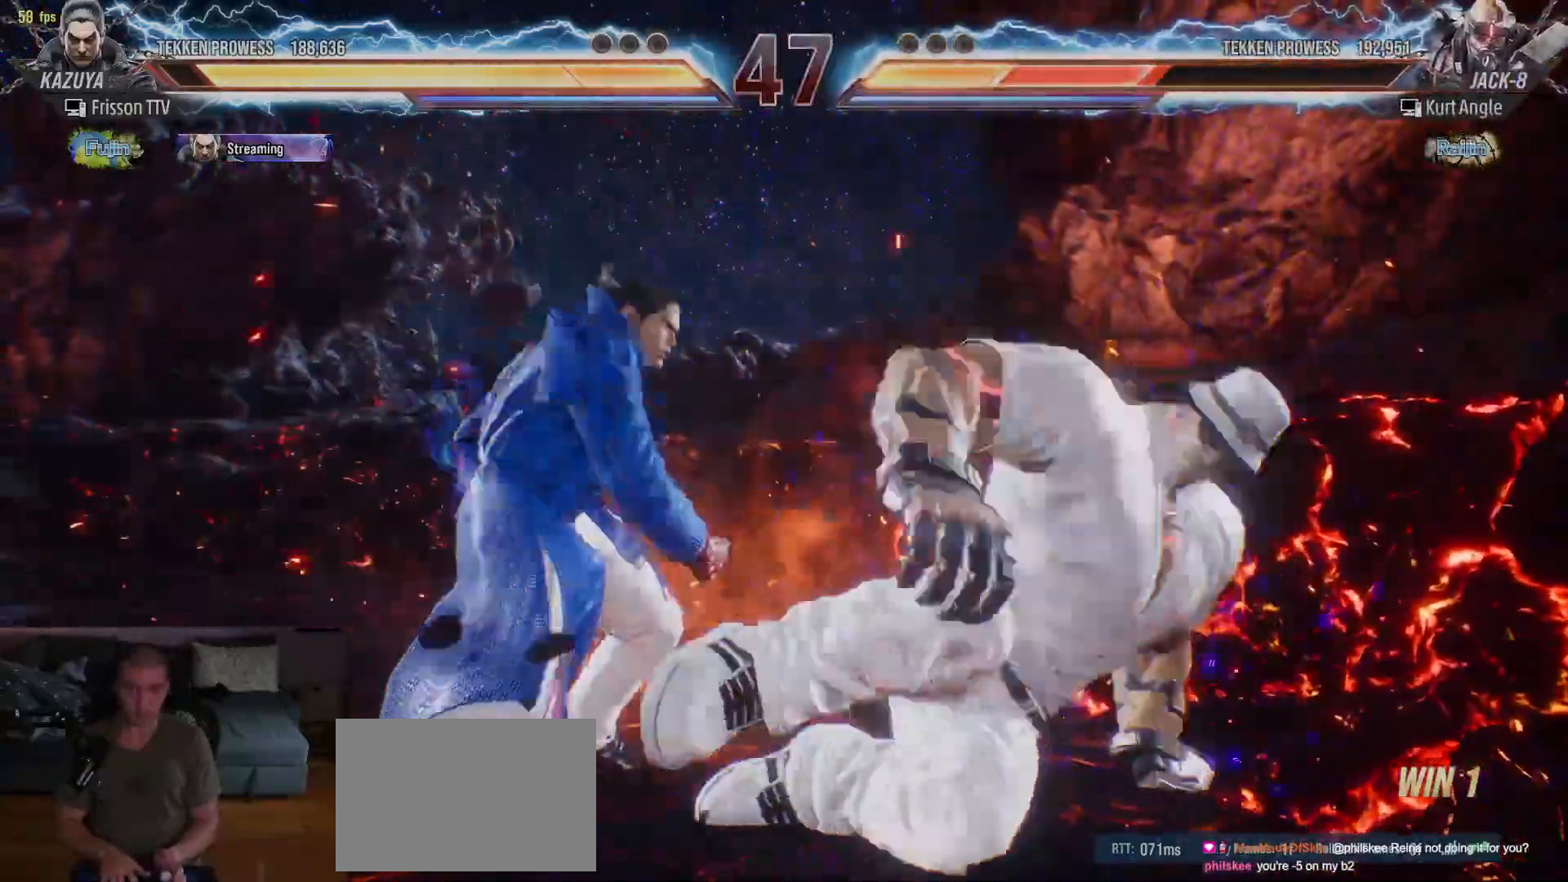
{"buttons": [], "left_stick": "center", "events": [[83, "left_stick", "down-left"], [100, "SQUARE", "down"], [217, "SQUARE", "up"], [250, "left_stick", "center"]]}
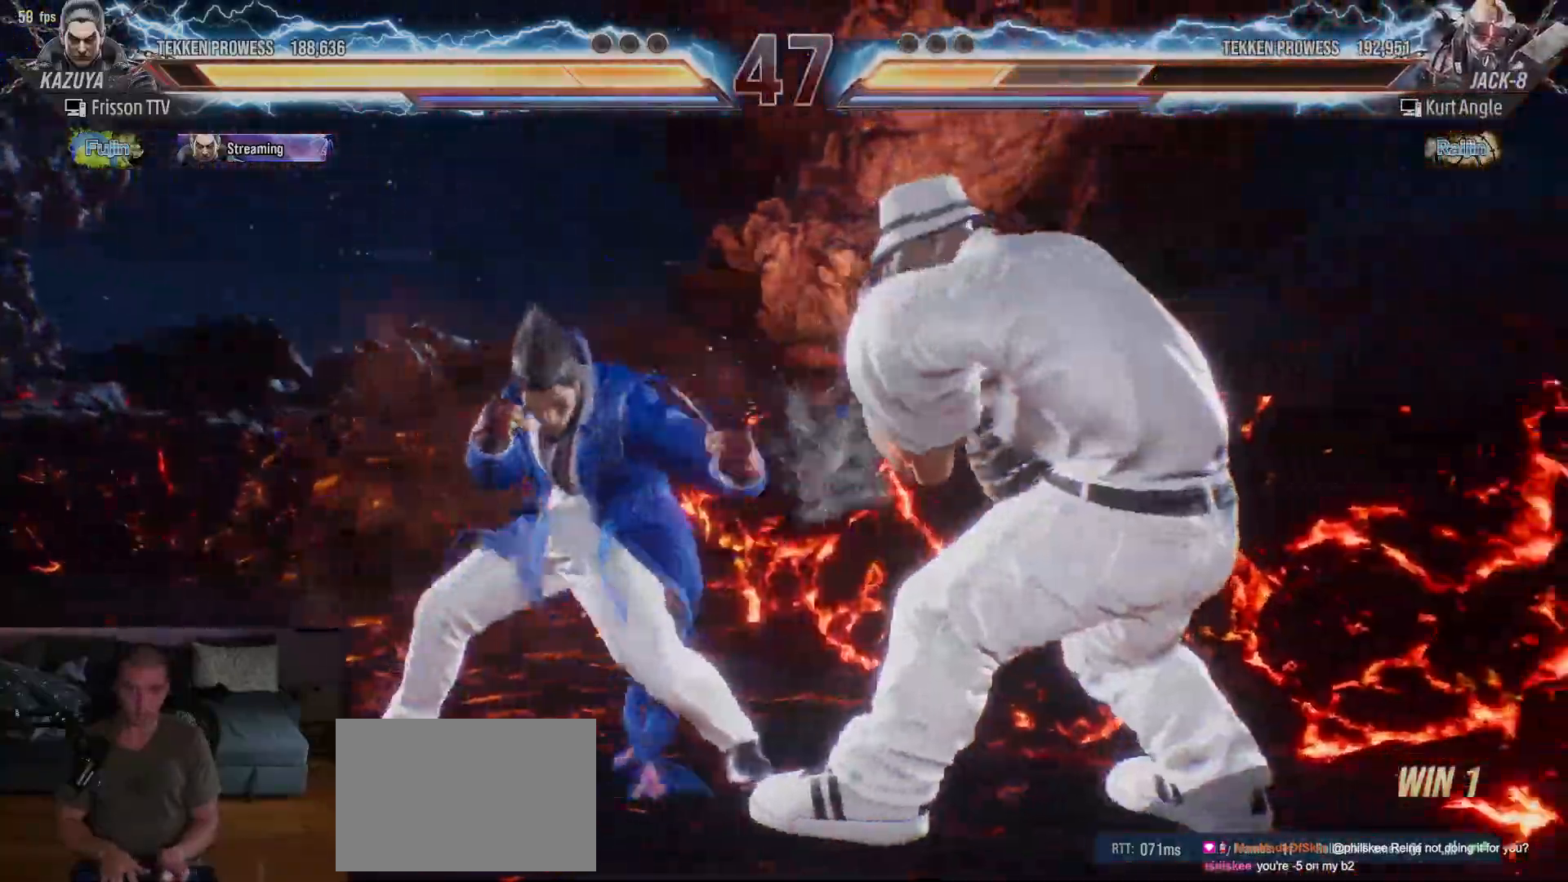
{"buttons": [], "left_stick": "center", "events": [[117, "R1", "down"], [150, "R1", "up"], [200, "R1", "down"], [233, "R1", "up"], [300, "R1", "down"], [350, "R1", "up"]]}
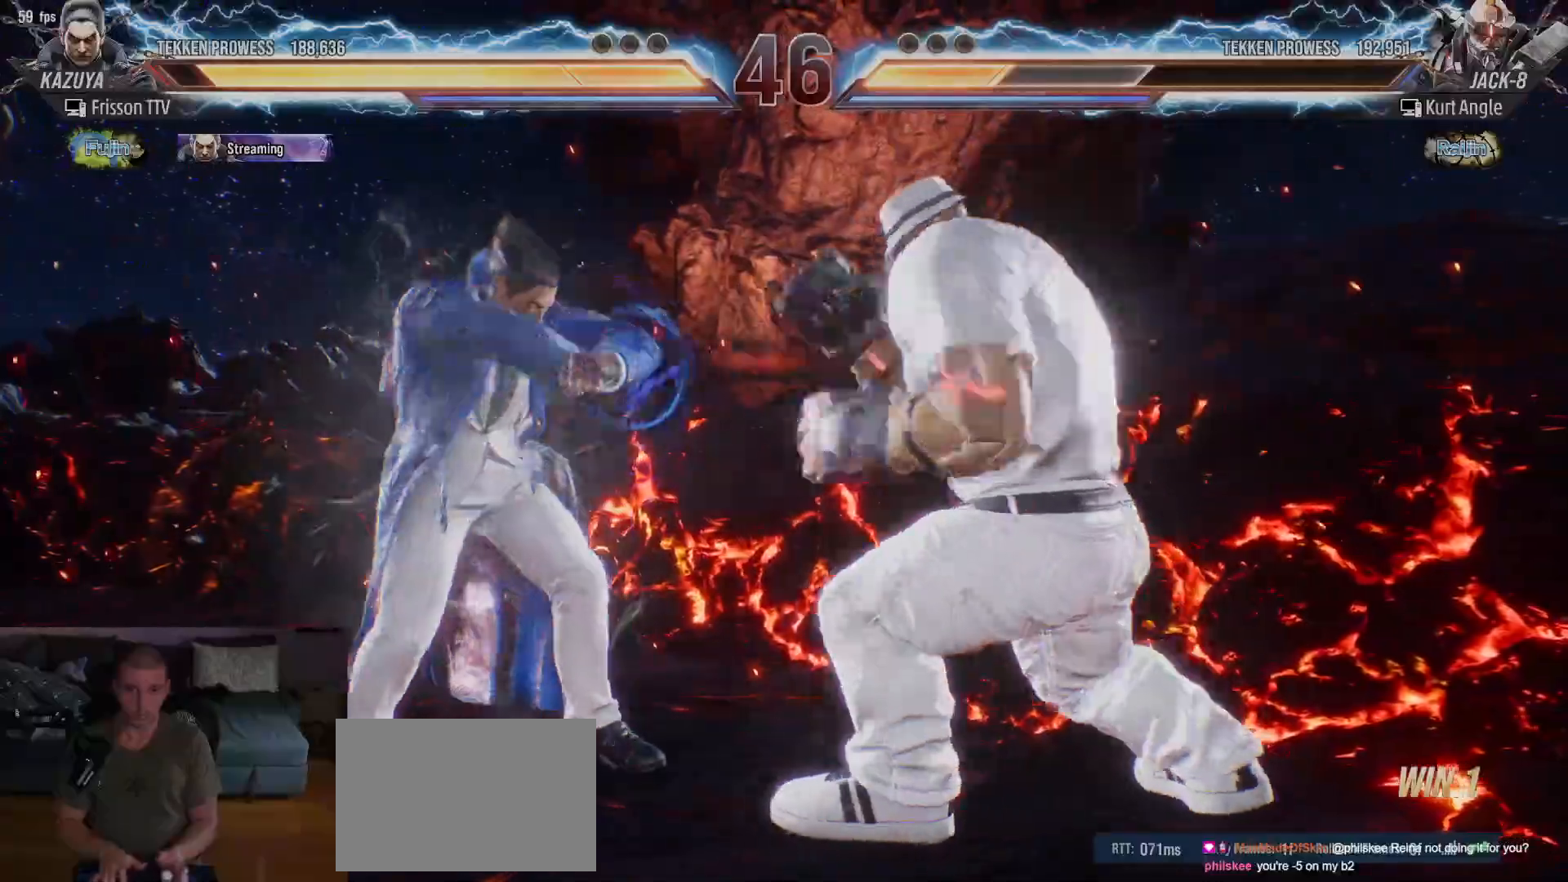
{"buttons": [], "left_stick": "center", "events": []}
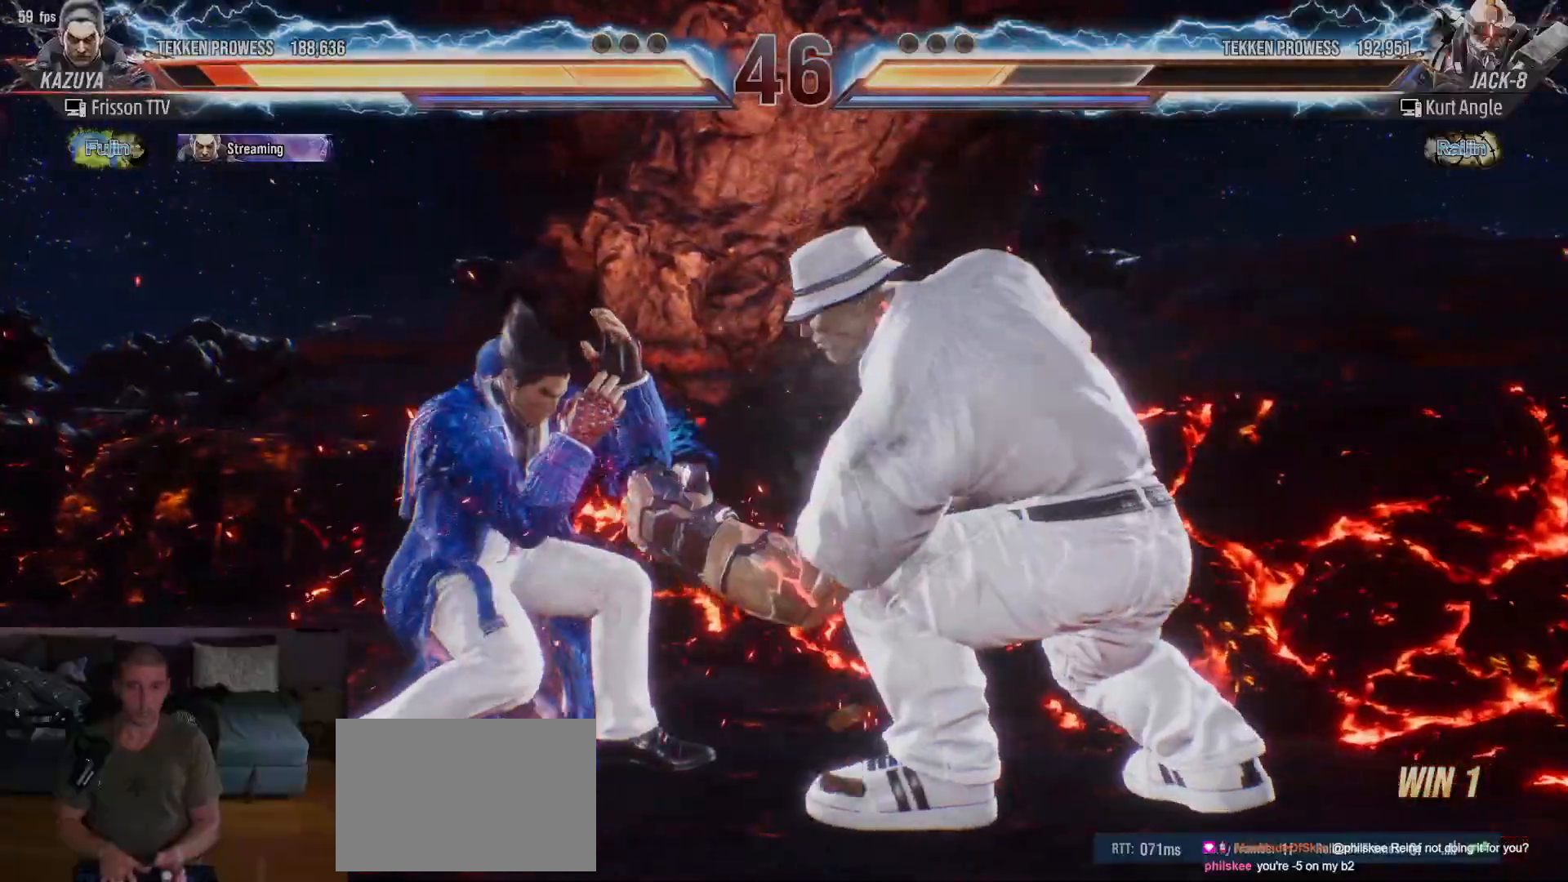
{"buttons": [], "left_stick": "center", "events": [[67, "R1", "down"], [100, "R1", "up"]]}
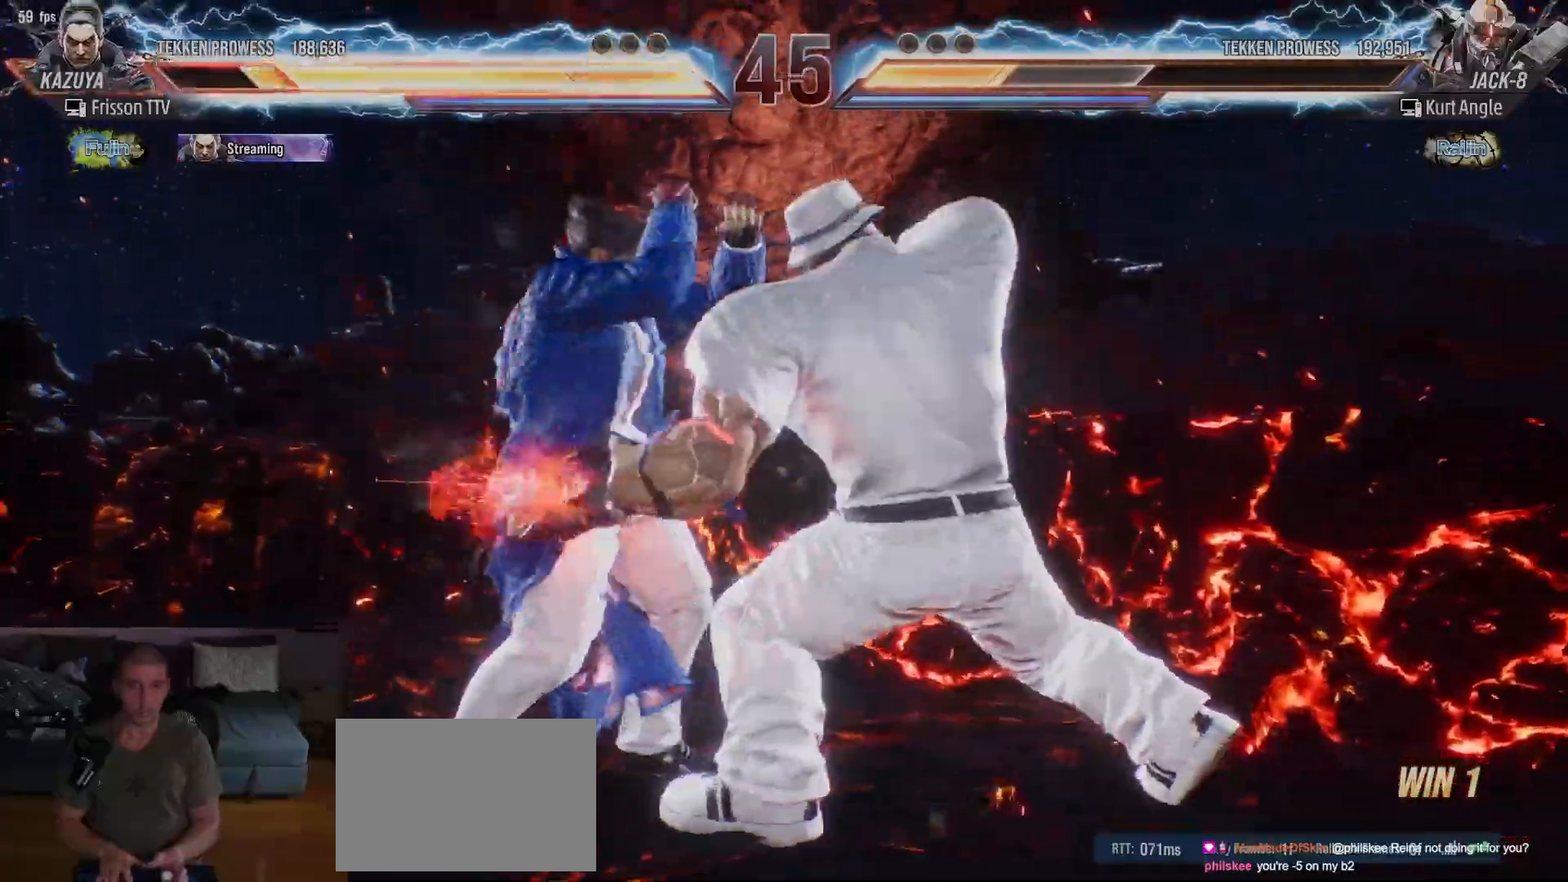
{"buttons": [], "left_stick": "center", "events": []}
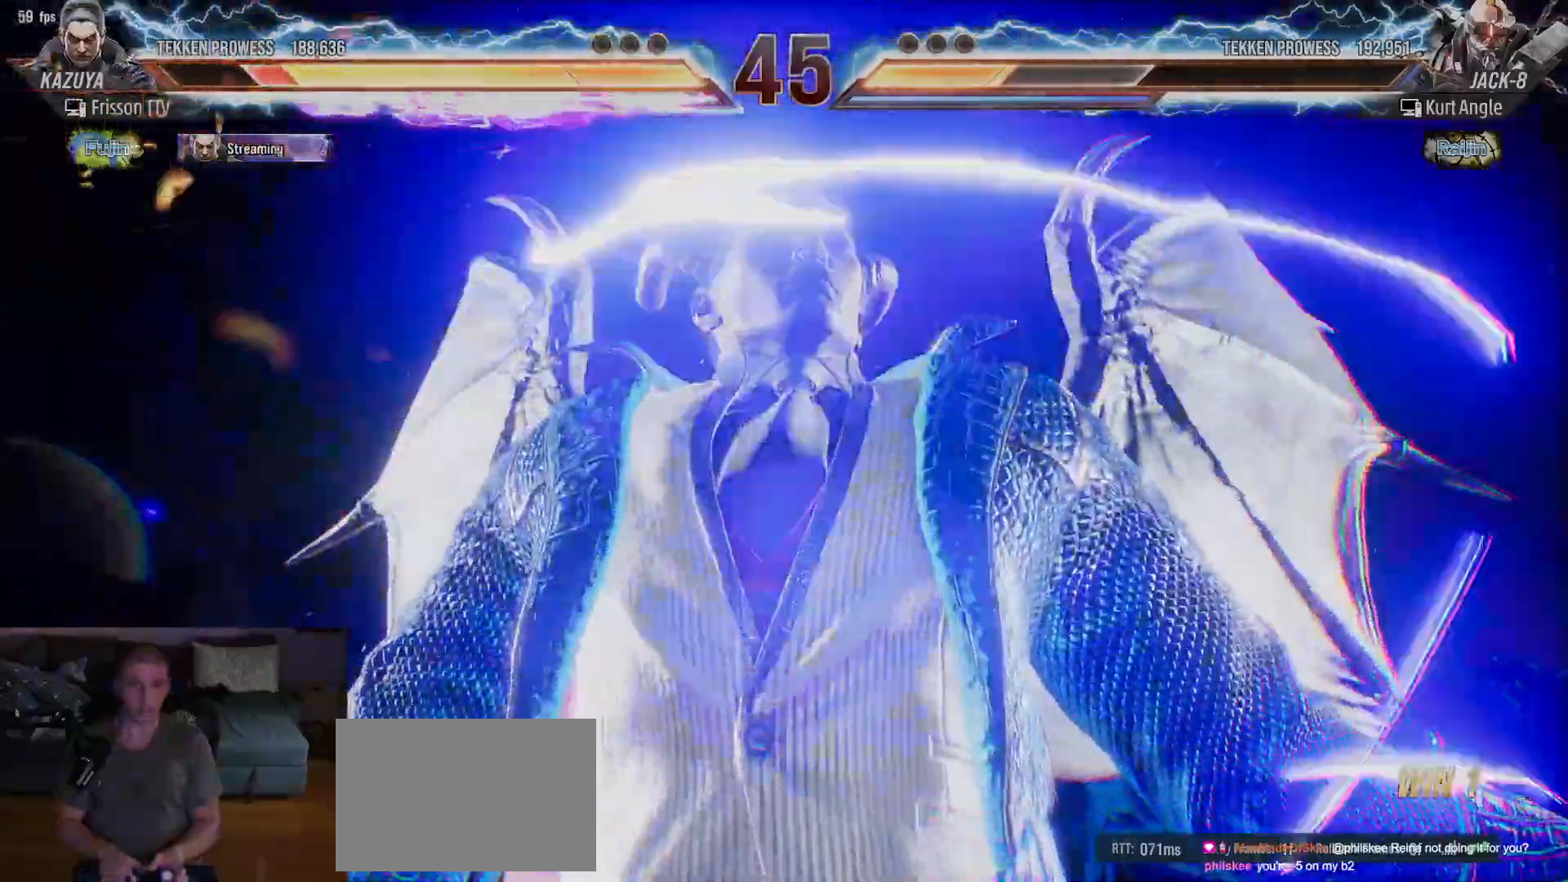
{"buttons": [], "left_stick": "center", "events": []}
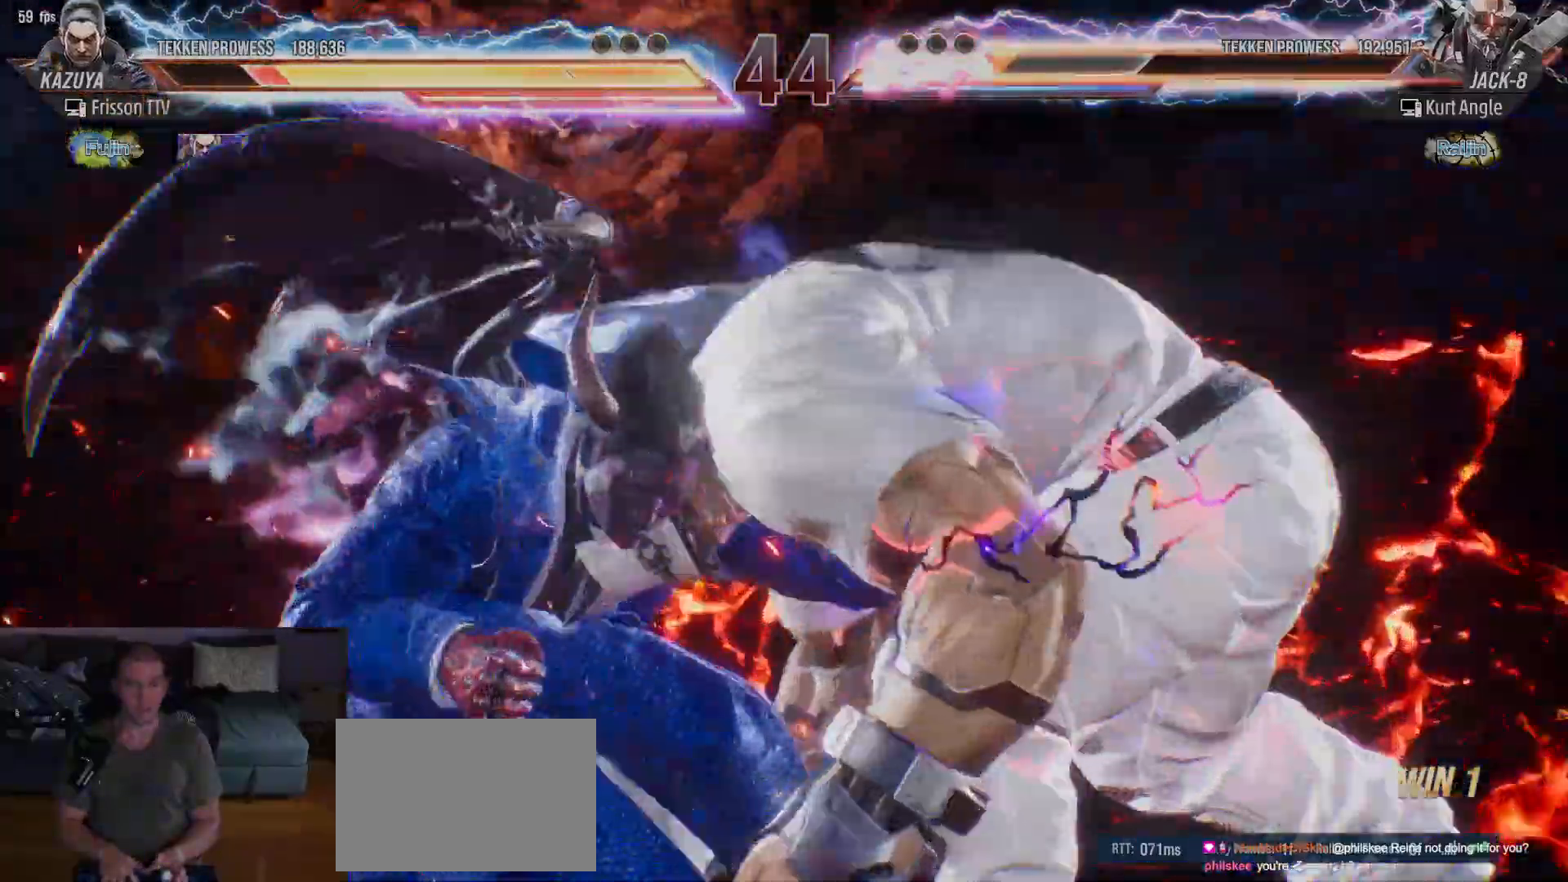
{"buttons": [], "left_stick": "center", "events": []}
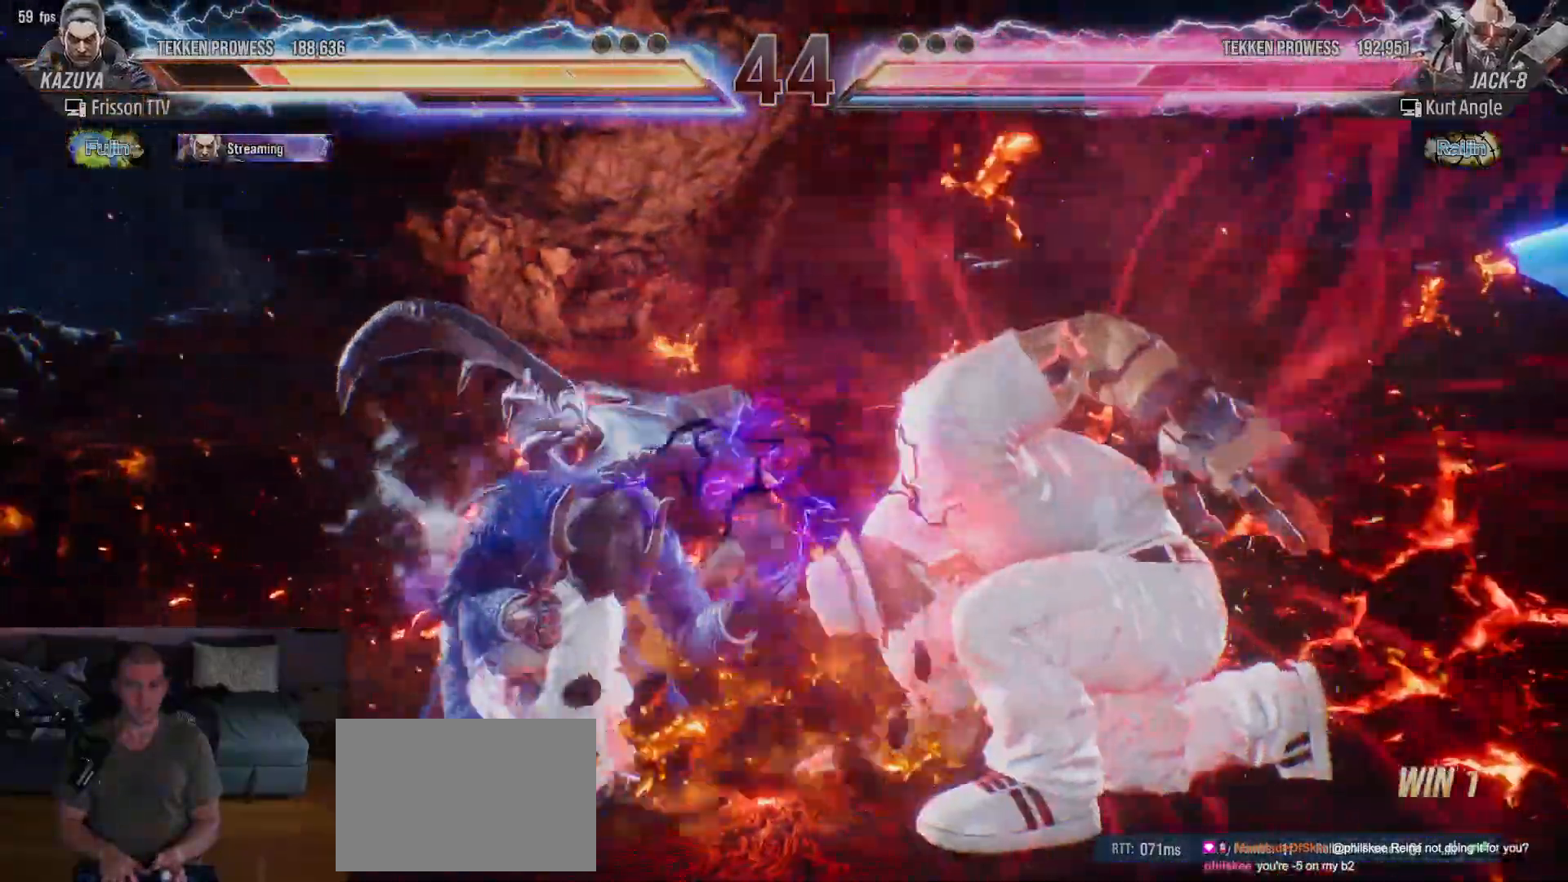
{"buttons": [], "left_stick": "center", "events": [[283, "SQUARE", "down"], [350, "SQUARE", "up"]]}